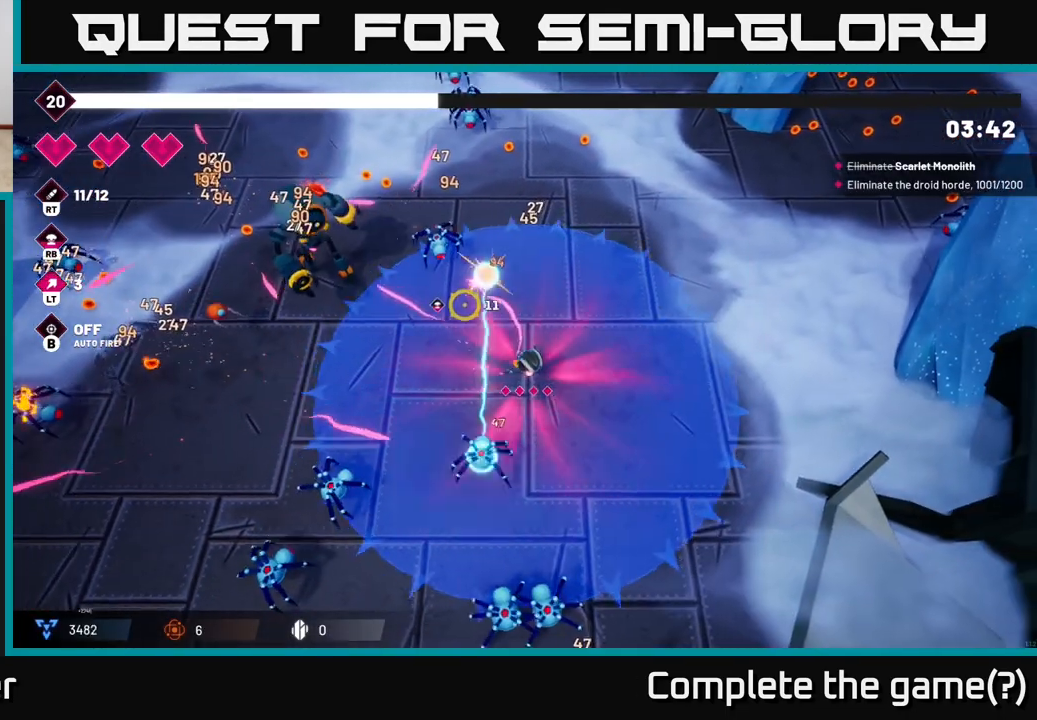
Gameplay with a controller (Xbox layout); each line is a JSON object with the inputs held at the frame after it. "events" lists button and stick changes between this image and that frame as [ms after this image, input, new state], when the widget could be followed in between.
{"buttons": ["R2"], "left_stick": "up-left", "right_stick": "left", "events": [[50, "right_stick", "left"], [383, "left_stick", "up-left"]]}
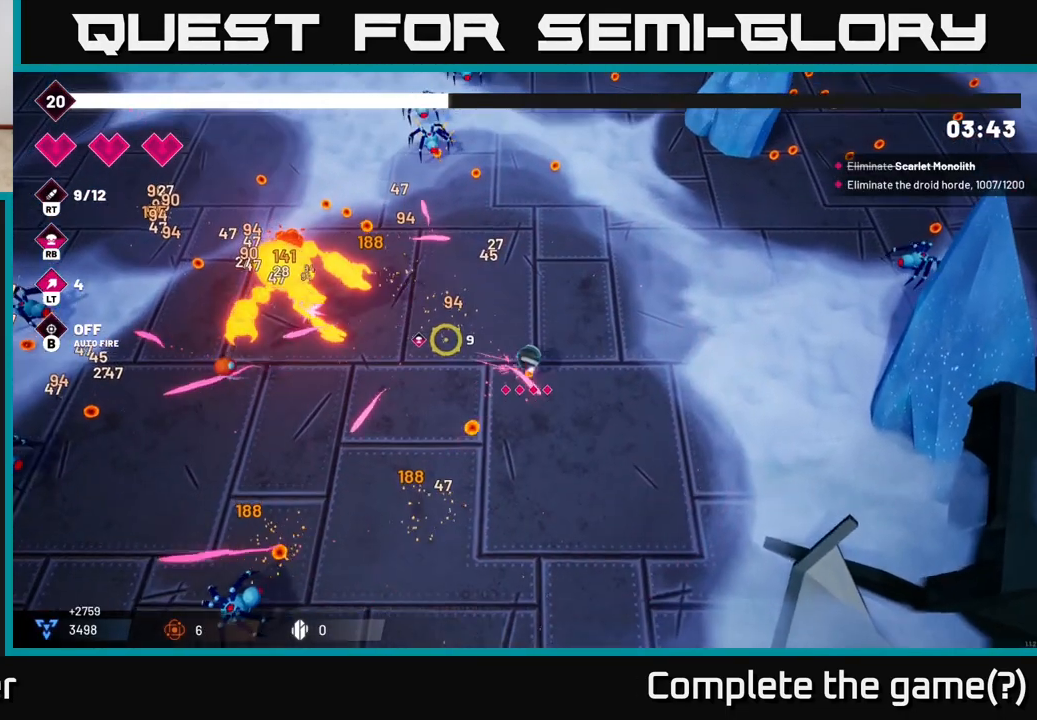
{"buttons": ["R2"], "left_stick": "up-left", "right_stick": "up-left", "events": [[383, "right_stick", "up-left"]]}
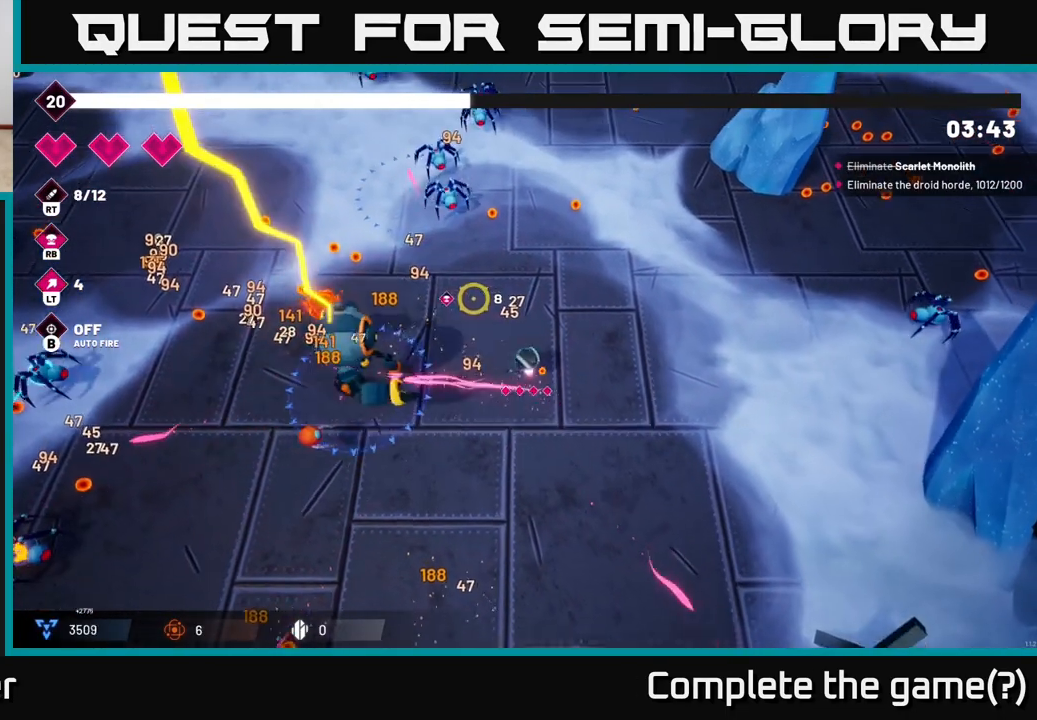
{"buttons": ["R2"], "left_stick": "up-left", "right_stick": "up", "events": [[150, "right_stick", "up"]]}
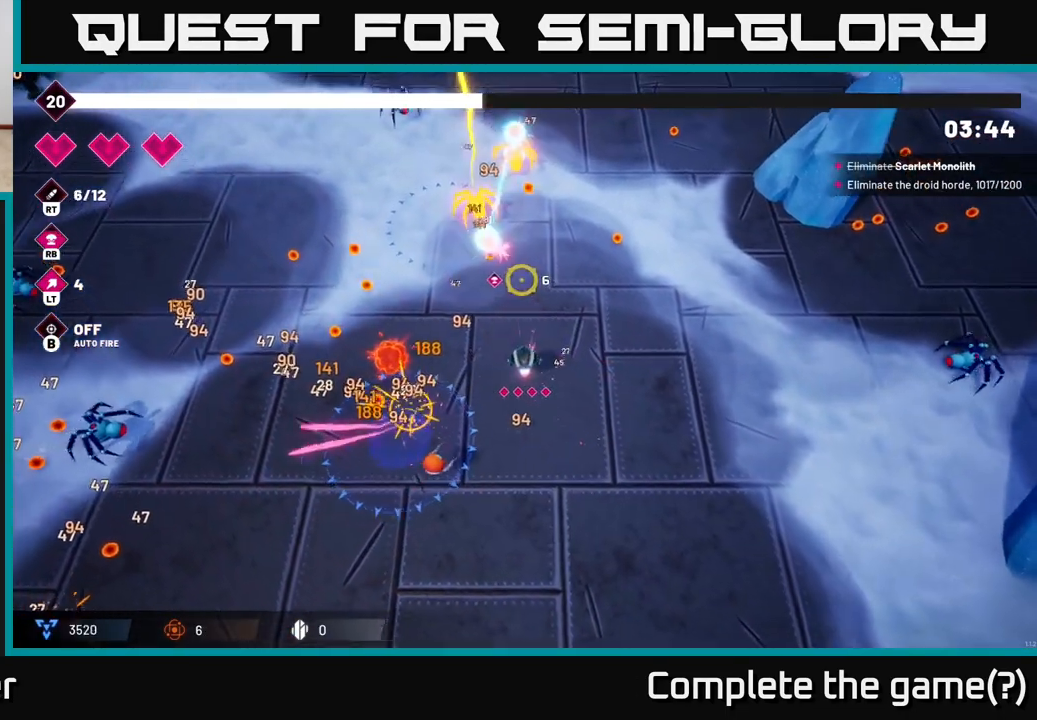
{"buttons": ["L2", "R2"], "left_stick": "left", "right_stick": "left", "events": [[350, "left_stick", "left"], [400, "L2", "down"], [417, "right_stick", "left"]]}
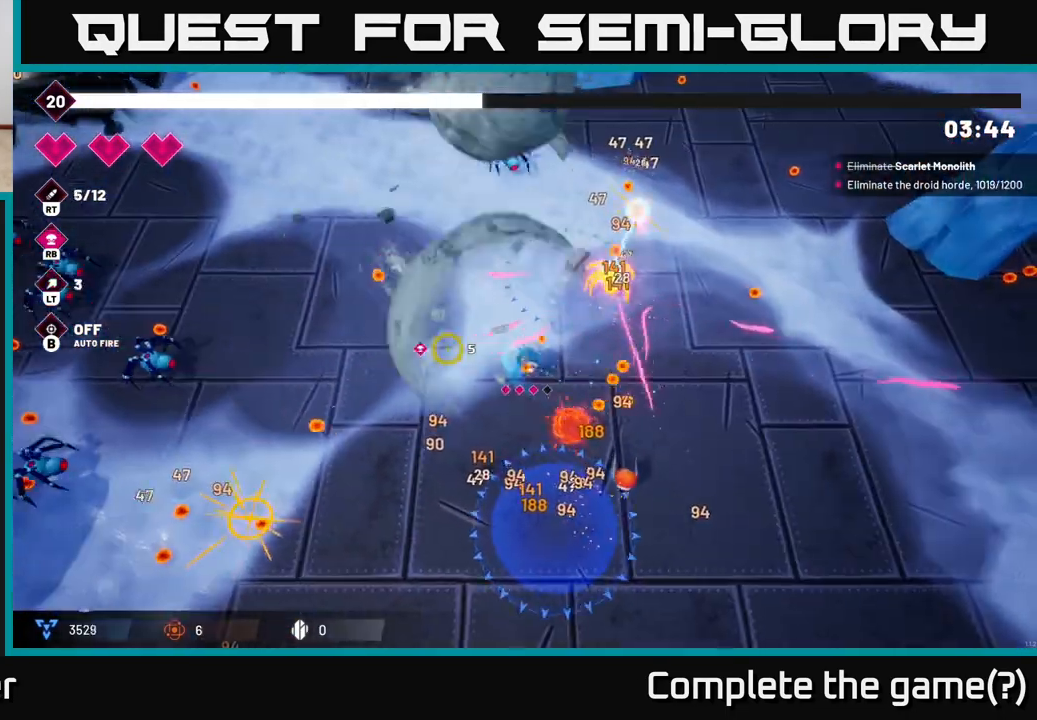
{"buttons": ["R2"], "left_stick": "down-left", "right_stick": "right", "events": [[33, "L2", "up"], [67, "right_stick", "down-left"], [267, "right_stick", "down"], [367, "right_stick", "down-right"], [467, "right_stick", "right"], [500, "left_stick", "down-left"]]}
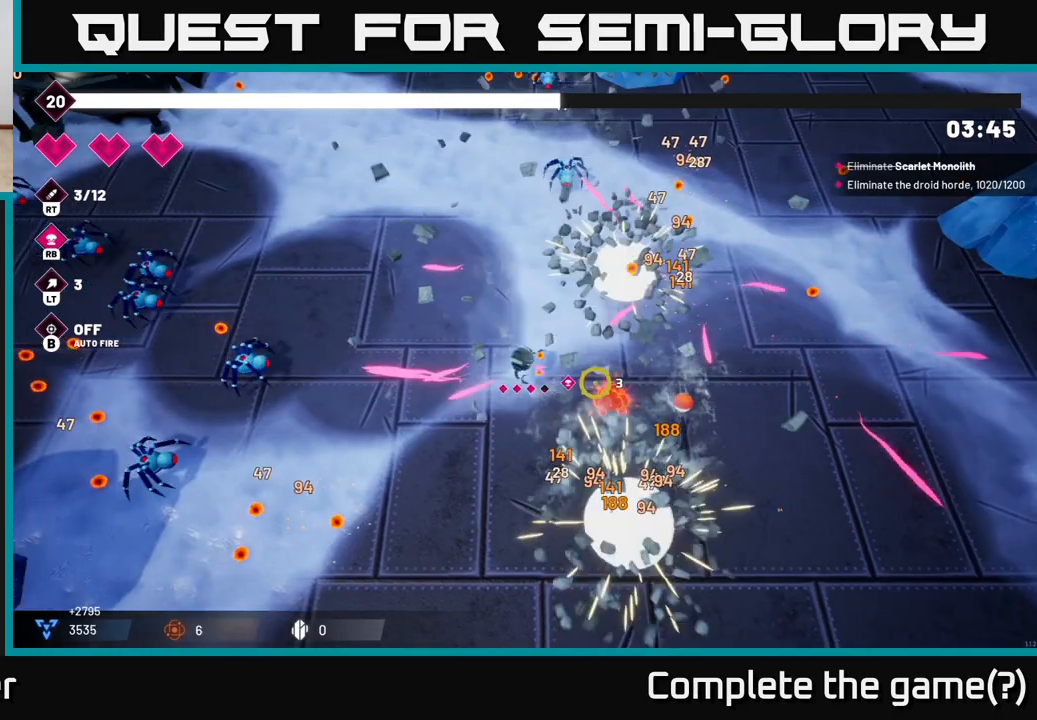
{"buttons": ["R2"], "left_stick": "down-left", "right_stick": "up-left", "events": [[100, "right_stick", "up"], [333, "right_stick", "up-left"]]}
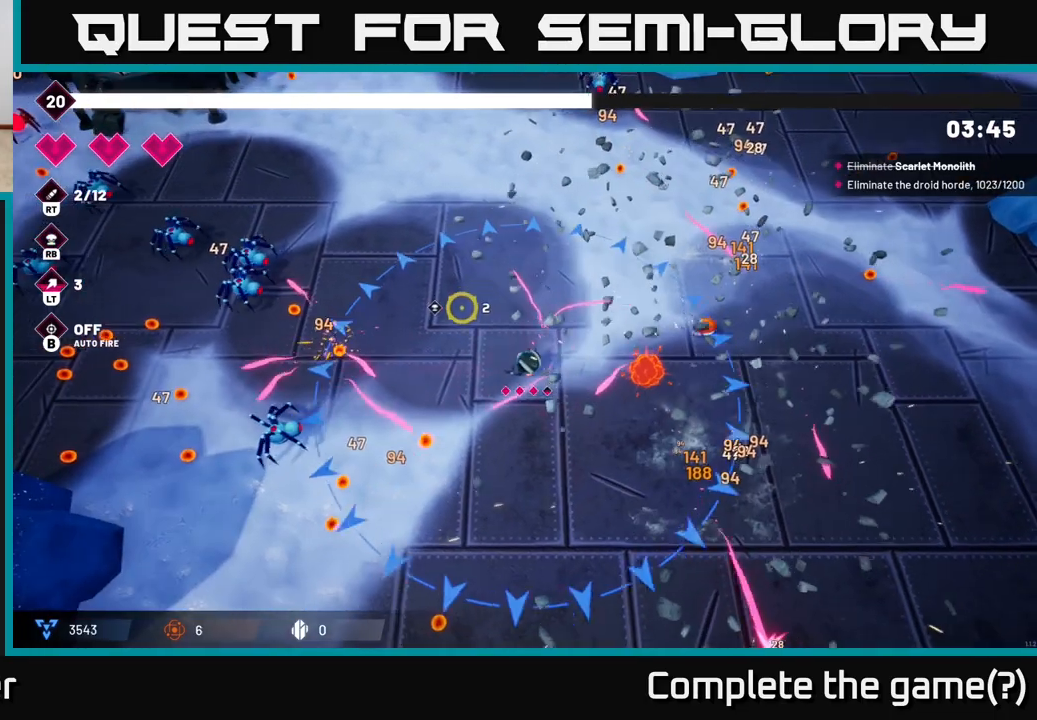
{"buttons": ["R2"], "left_stick": "down-left", "right_stick": "up-left", "events": []}
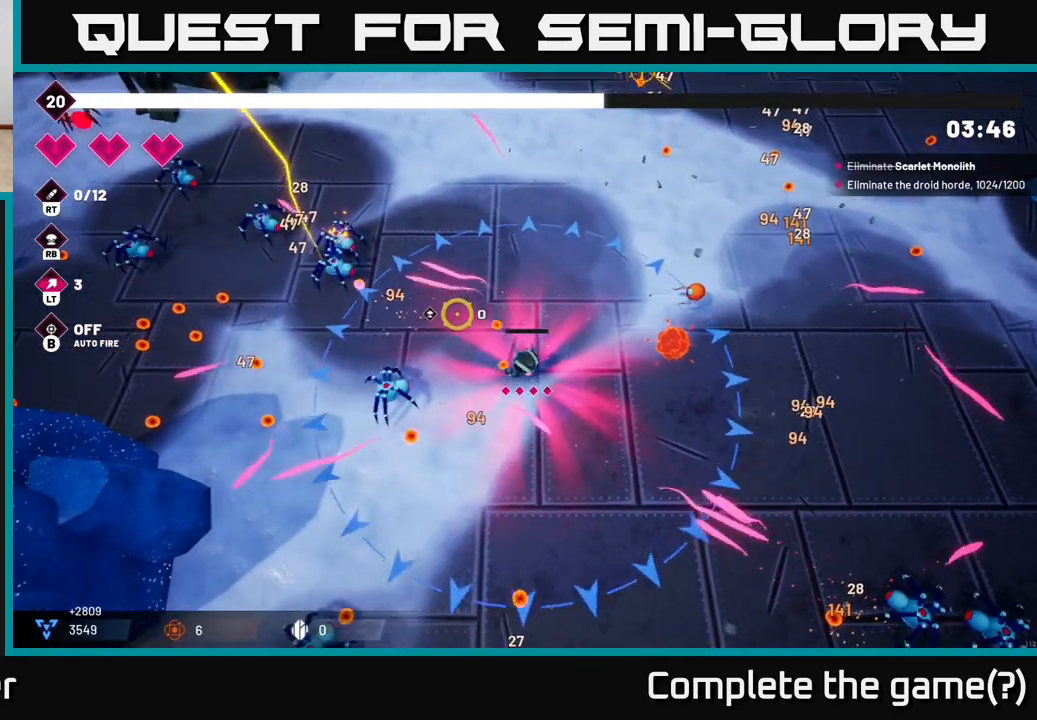
{"buttons": ["R2"], "left_stick": "down", "right_stick": "up-left", "events": [[417, "left_stick", "down"]]}
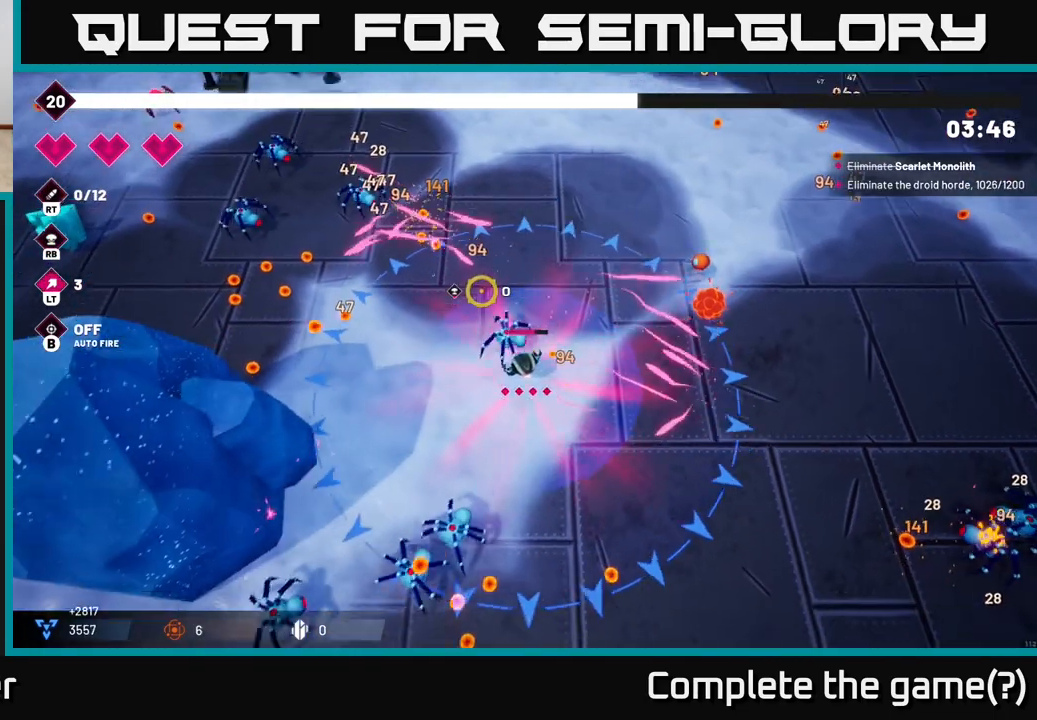
{"buttons": ["R2"], "left_stick": "up-left", "right_stick": "up", "events": [[133, "left_stick", "down-left"], [317, "left_stick", "up-left"], [350, "right_stick", "up"]]}
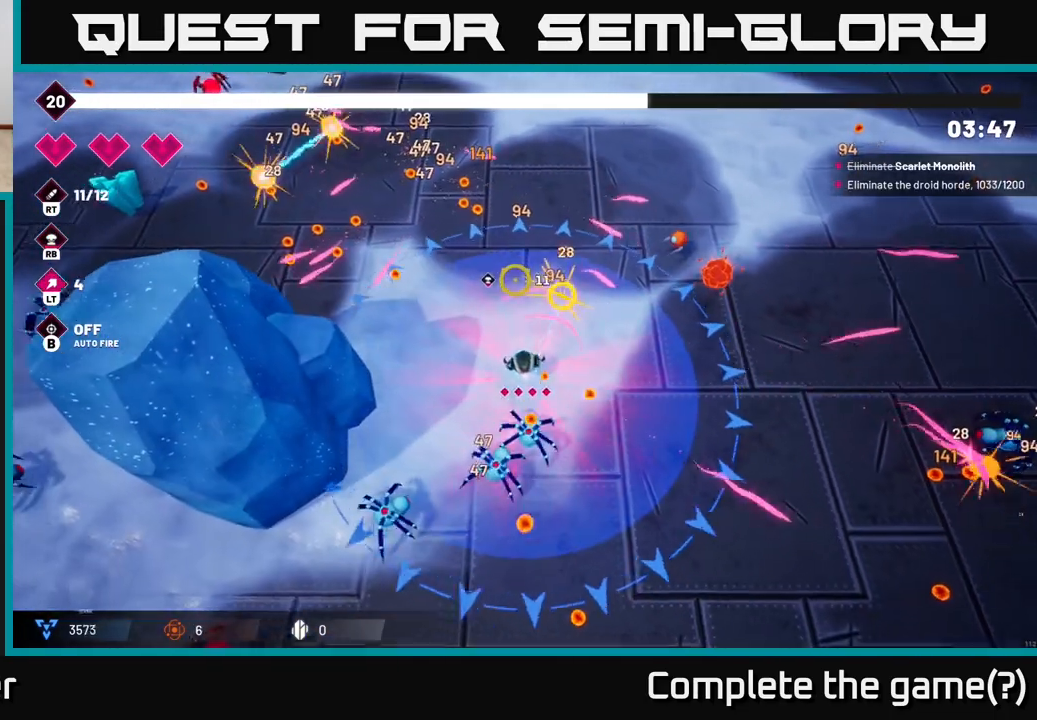
{"buttons": ["R2"], "left_stick": "up-left", "right_stick": "up-left", "events": [[100, "right_stick", "up-left"]]}
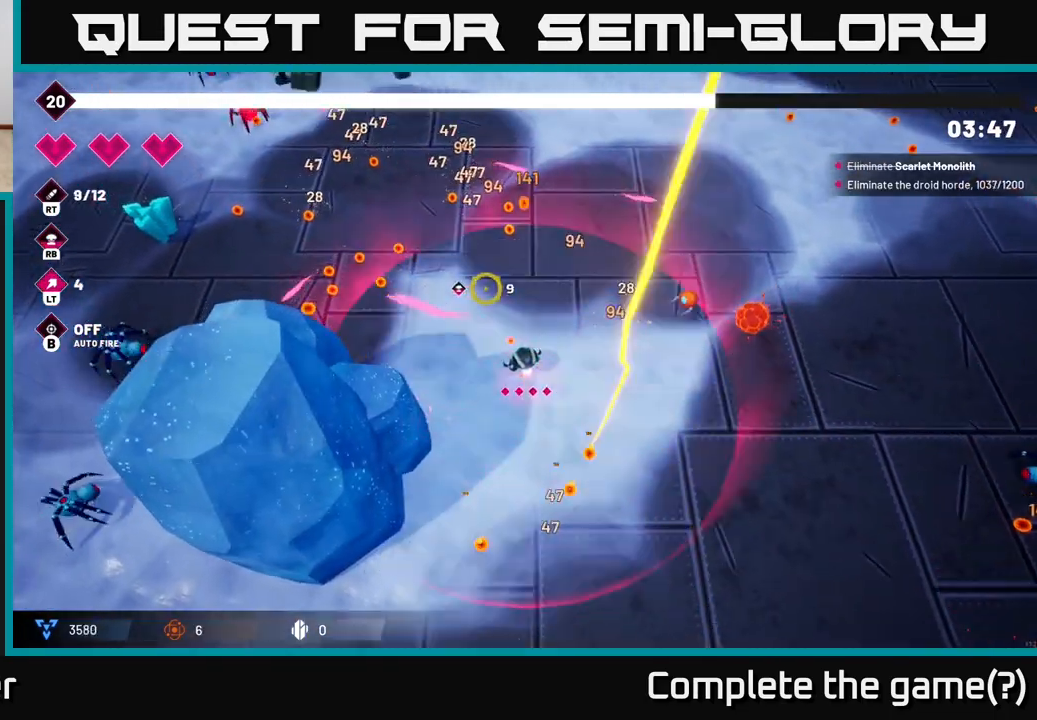
{"buttons": ["R2"], "left_stick": "up-left", "right_stick": "up-left", "events": [[133, "right_stick", "up"], [317, "right_stick", "up-left"]]}
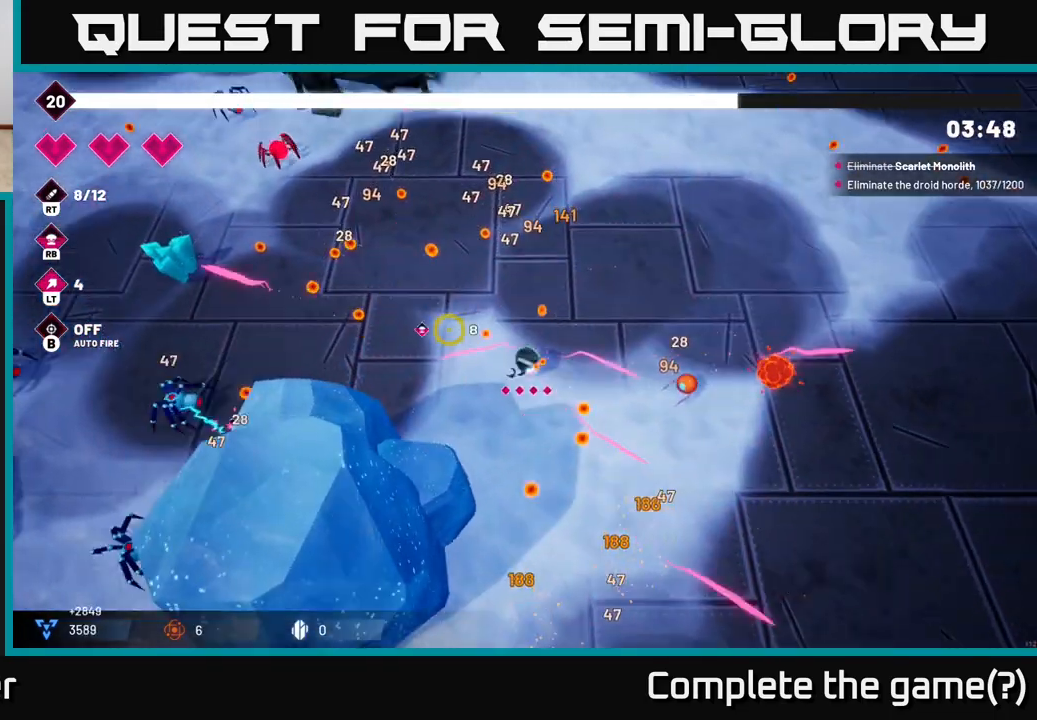
{"buttons": ["R2"], "left_stick": "up-left", "right_stick": "up-left", "events": [[117, "right_stick", "left"], [367, "right_stick", "up-left"]]}
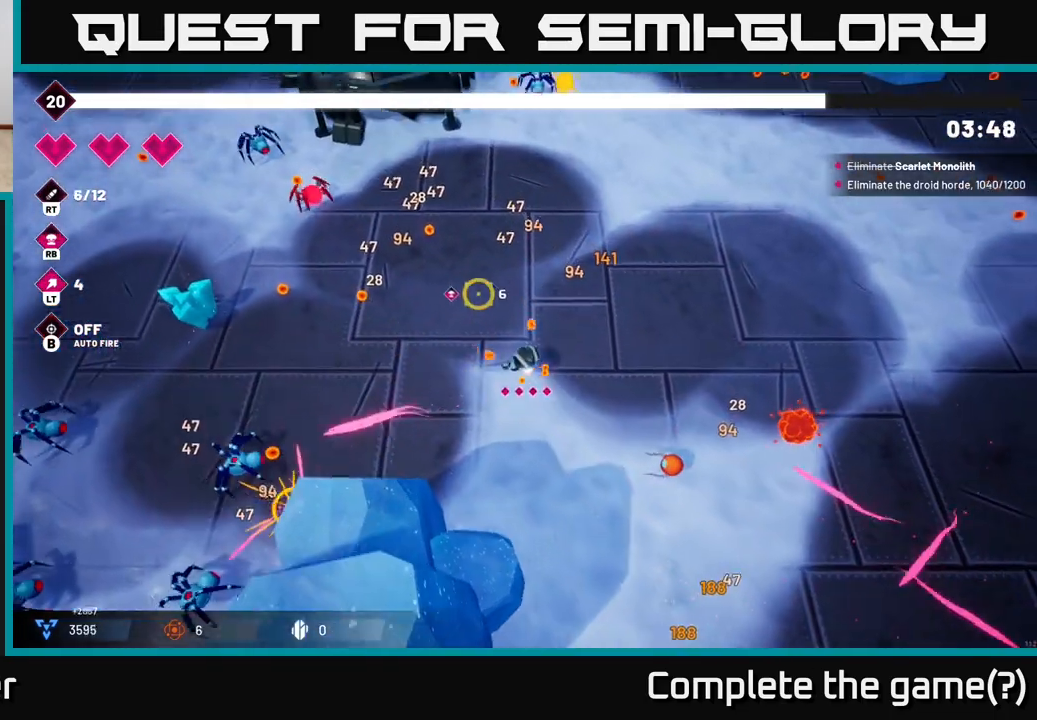
{"buttons": ["R2"], "left_stick": "left", "right_stick": "up-left", "events": [[267, "right_stick", "left"], [467, "right_stick", "up-left"], [500, "left_stick", "left"]]}
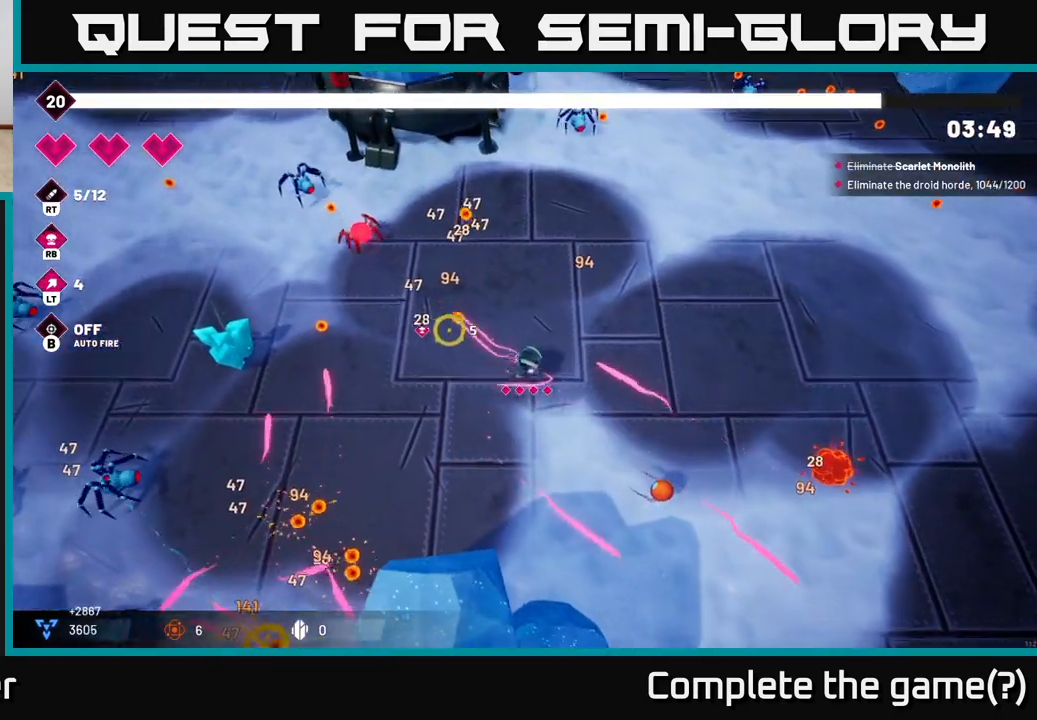
{"buttons": ["R2"], "left_stick": "left", "right_stick": "up-left", "events": []}
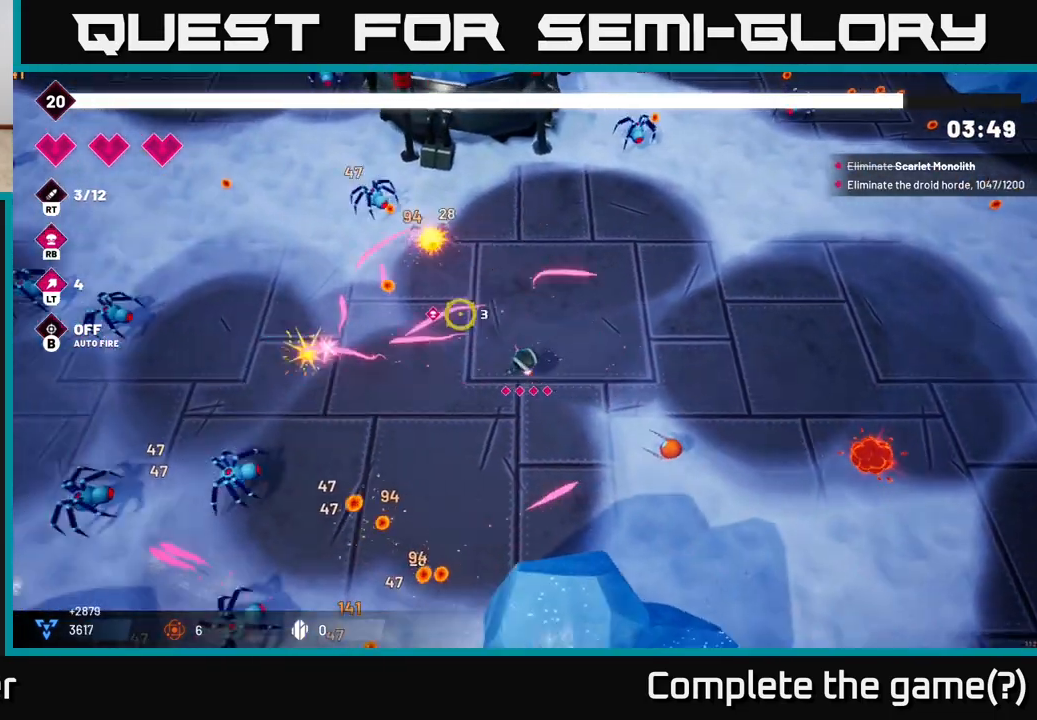
{"buttons": ["R2"], "left_stick": "up-left", "right_stick": "left", "events": [[17, "right_stick", "left"], [117, "left_stick", "up-left"], [250, "right_stick", "up-left"], [433, "right_stick", "left"]]}
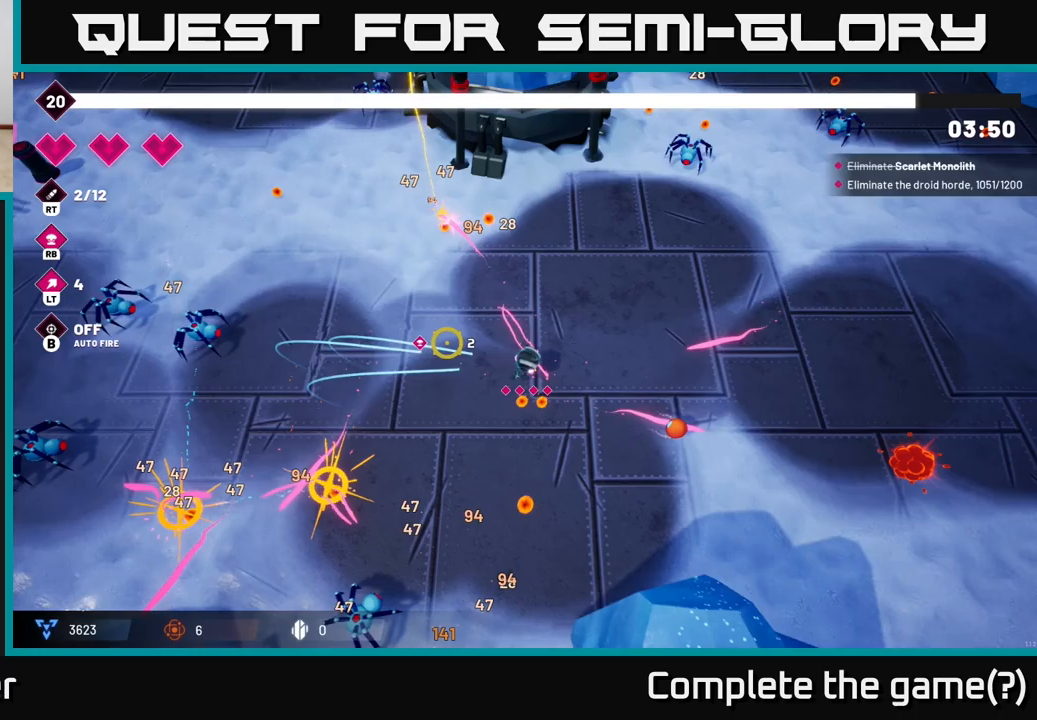
{"buttons": ["R2"], "left_stick": "down-left", "right_stick": "down-left", "events": [[133, "left_stick", "left"], [150, "right_stick", "down-left"], [450, "left_stick", "down-left"]]}
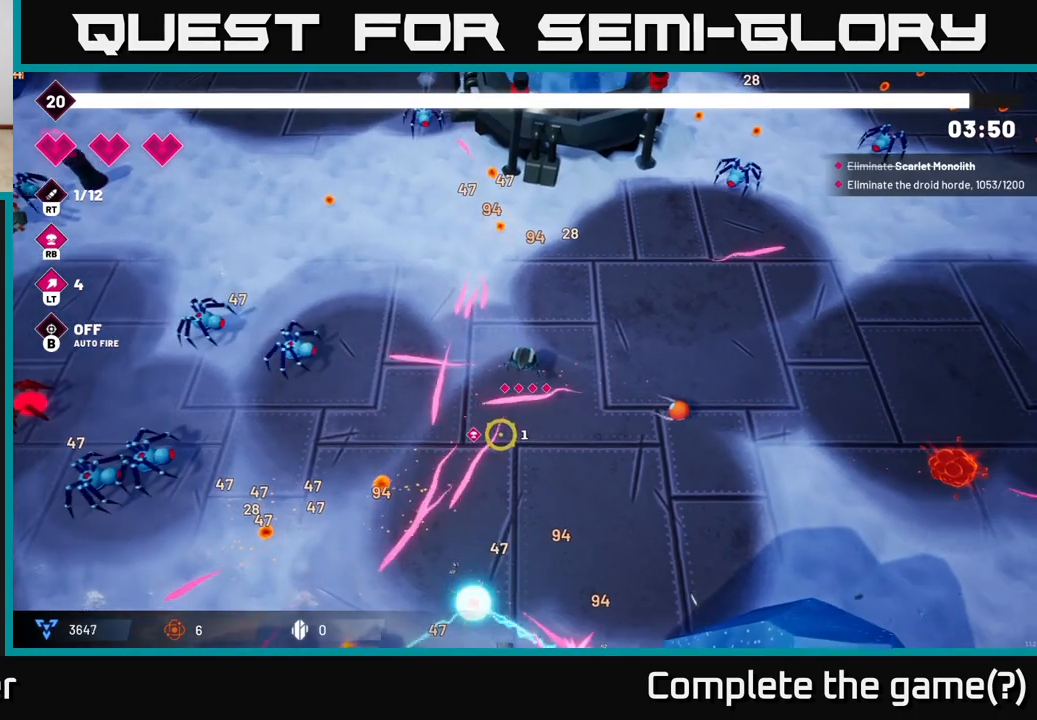
{"buttons": ["R2"], "left_stick": "down-left", "right_stick": "left", "events": [[133, "right_stick", "left"], [283, "right_stick", "up-left"], [483, "right_stick", "left"]]}
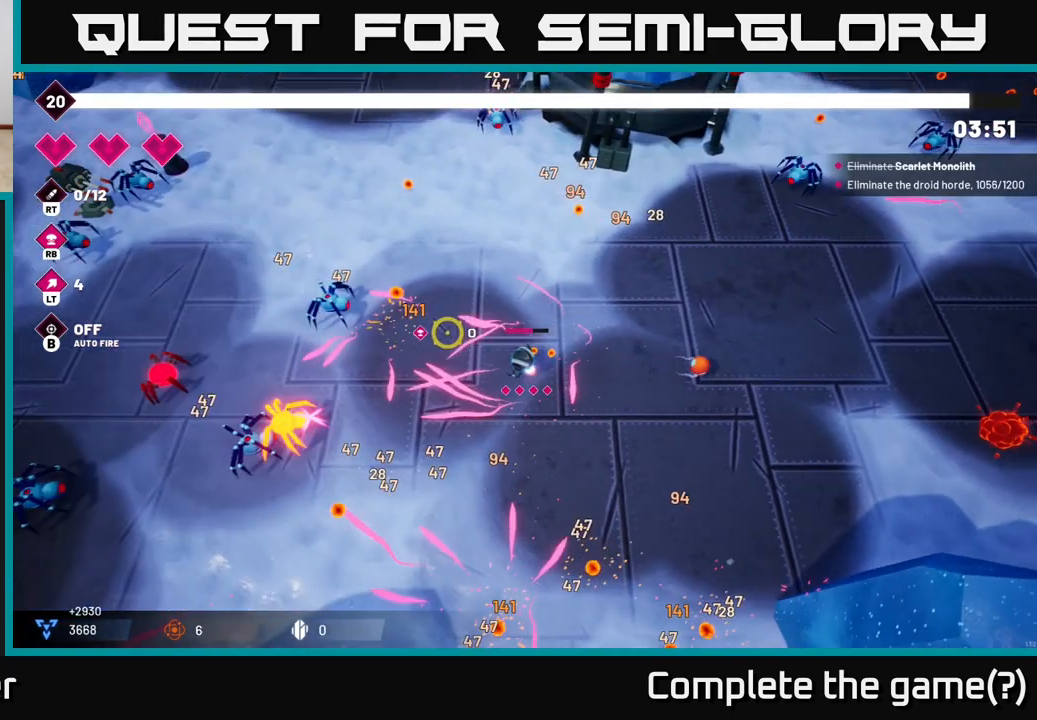
{"buttons": ["R2"], "left_stick": "up-left", "right_stick": "up-left", "events": [[100, "right_stick", "down-left"], [283, "right_stick", "left"], [317, "left_stick", "left"], [383, "right_stick", "up-left"], [500, "left_stick", "up-left"]]}
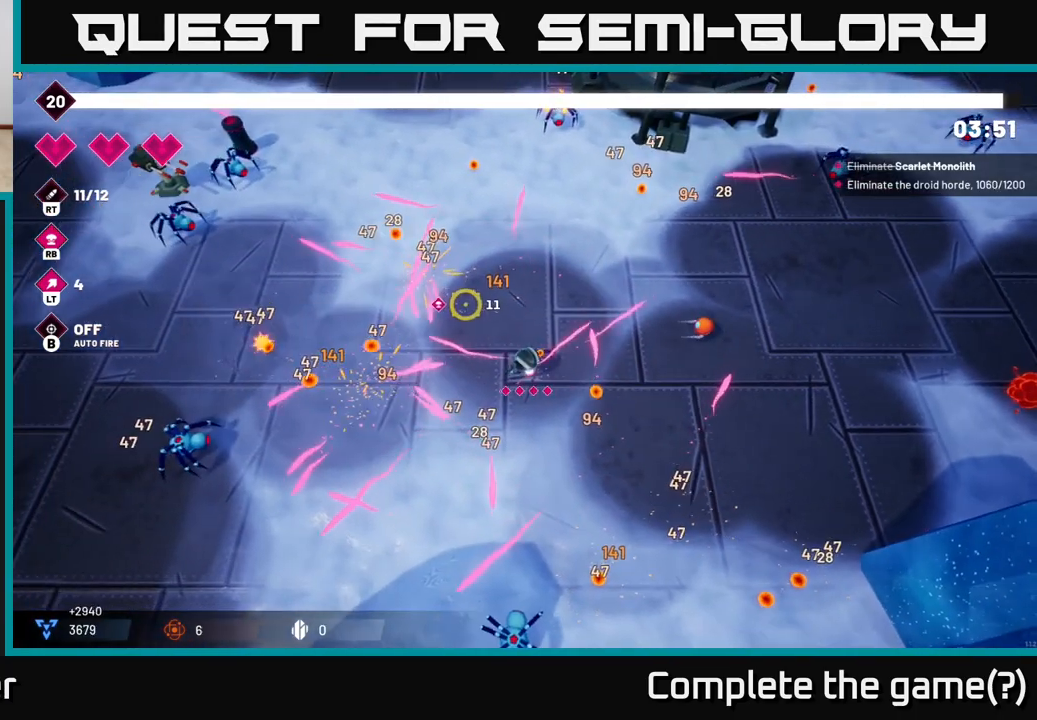
{"buttons": ["R2"], "left_stick": "left", "right_stick": "up-left", "events": [[150, "right_stick", "left"], [350, "left_stick", "left"], [500, "right_stick", "up-left"]]}
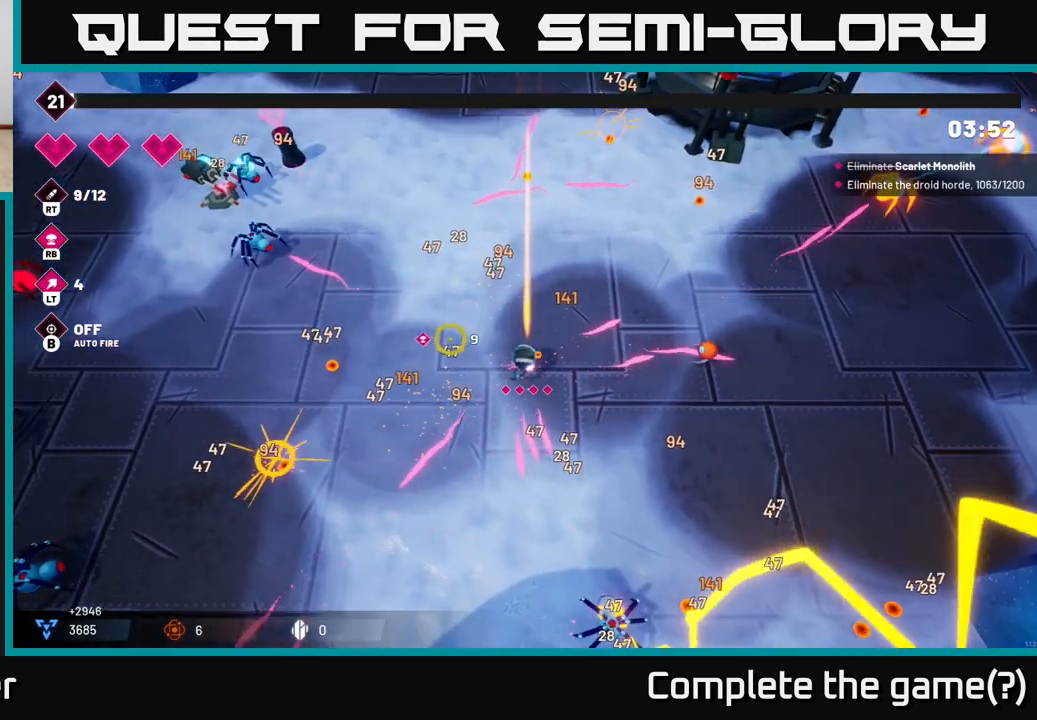
{"buttons": ["R2"], "left_stick": "up-left", "right_stick": "up-left", "events": [[83, "left_stick", "up-left"]]}
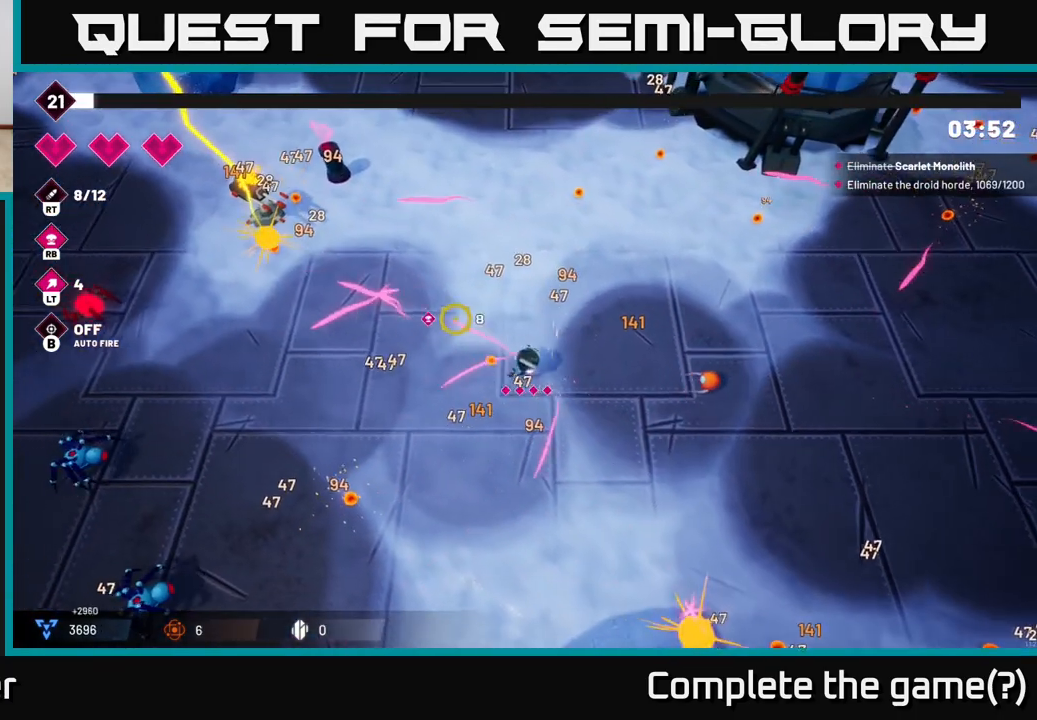
{"buttons": ["R2"], "left_stick": "up", "right_stick": "up-left", "events": [[200, "left_stick", "up"]]}
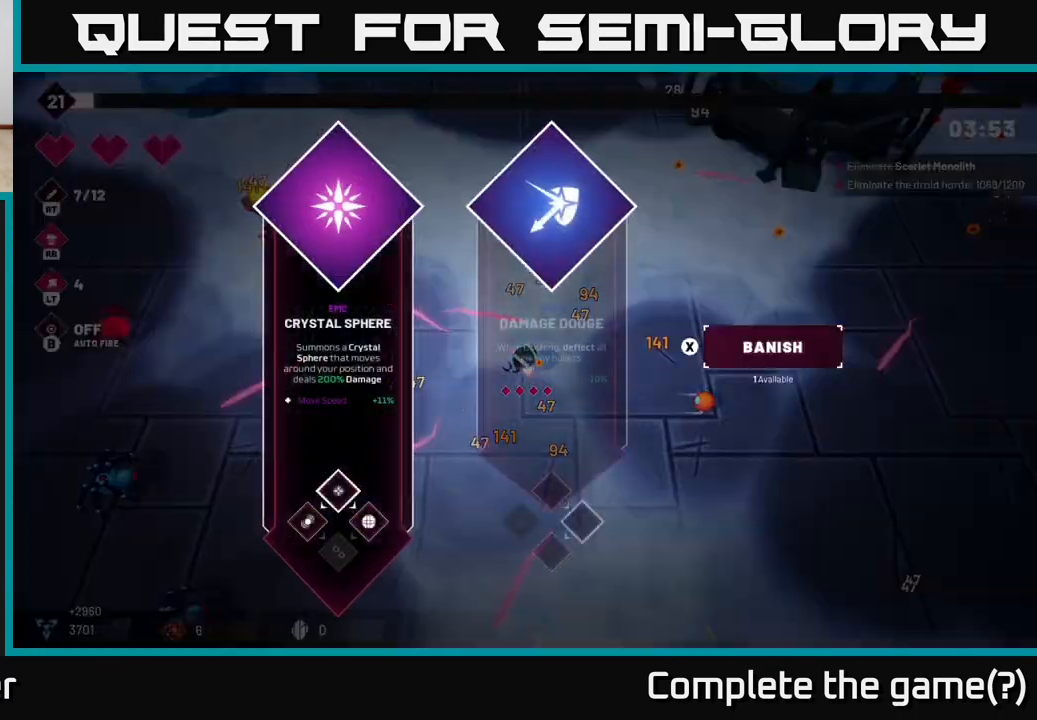
{"buttons": [], "left_stick": "center", "right_stick": "center", "events": [[183, "left_stick", "center"], [200, "R2", "up"], [233, "right_stick", "center"]]}
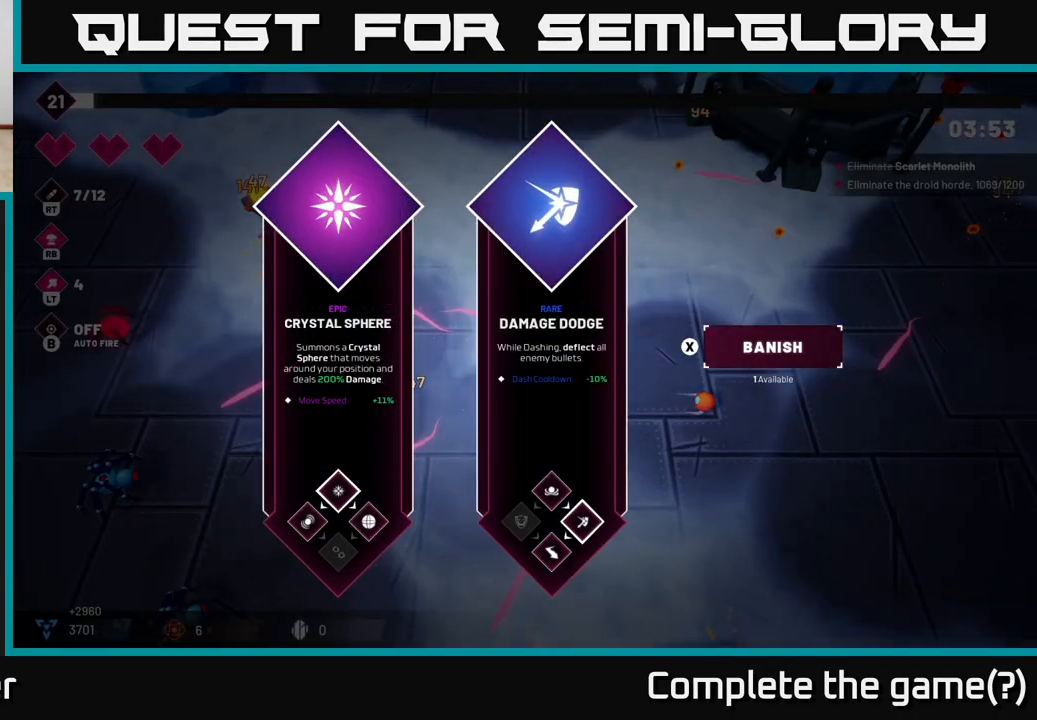
{"buttons": [], "left_stick": "center", "right_stick": "center", "events": [[217, "left_stick", "right"], [433, "left_stick", "center"]]}
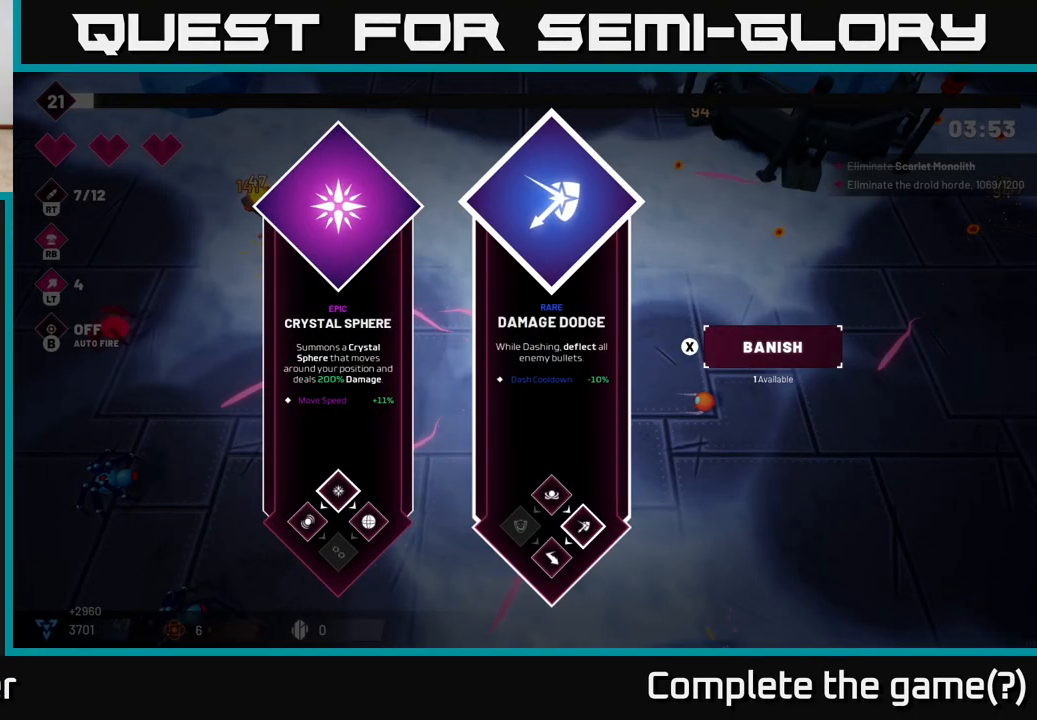
{"buttons": [], "left_stick": "right", "right_stick": "center", "events": [[233, "left_stick", "left"], [400, "left_stick", "center"], [500, "left_stick", "right"]]}
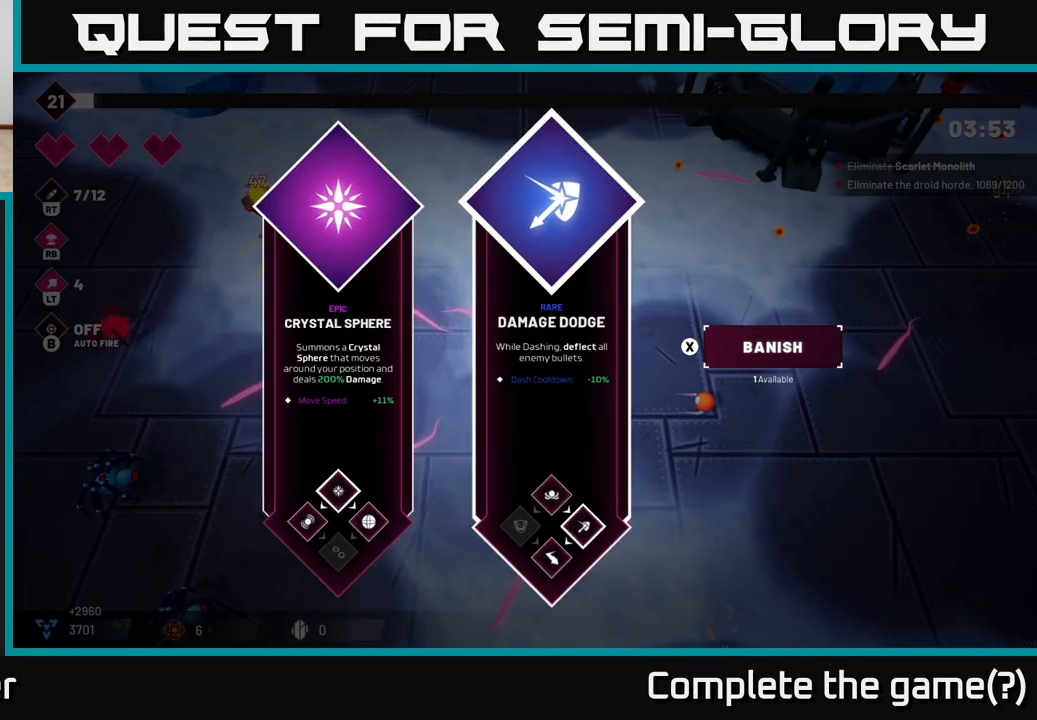
{"buttons": ["A"], "left_stick": "left", "right_stick": "center", "events": [[167, "left_stick", "center"], [317, "left_stick", "left"], [500, "A", "down"]]}
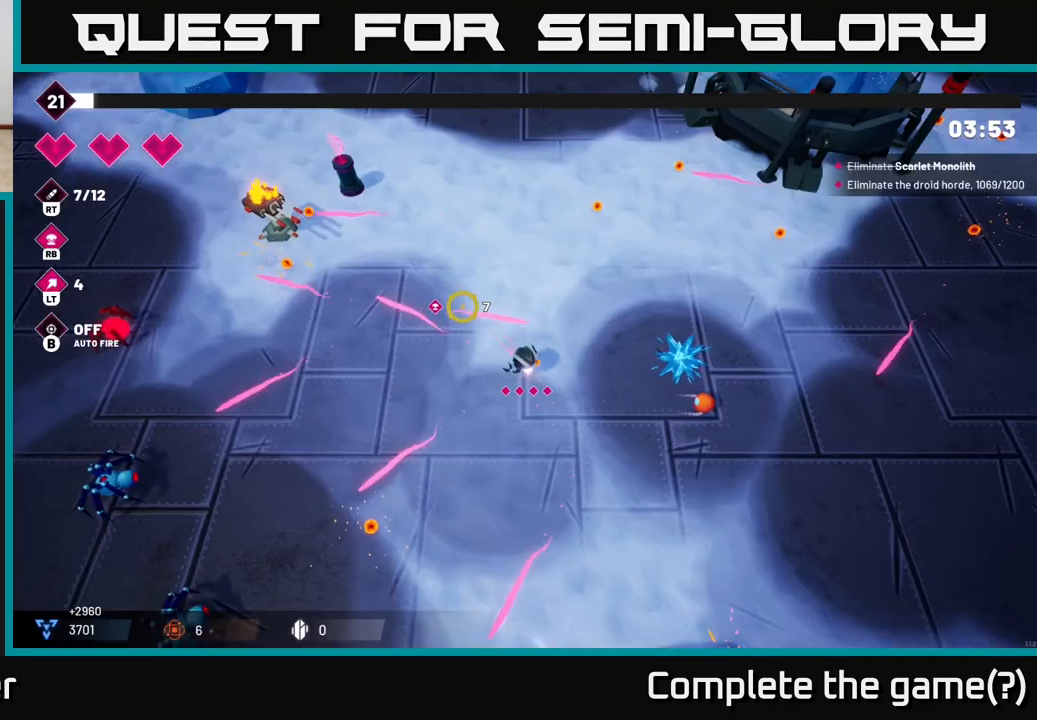
{"buttons": ["R2"], "left_stick": "up", "right_stick": "up-left", "events": [[67, "left_stick", "up"], [83, "A", "up"], [150, "R2", "down"], [233, "right_stick", "up-left"]]}
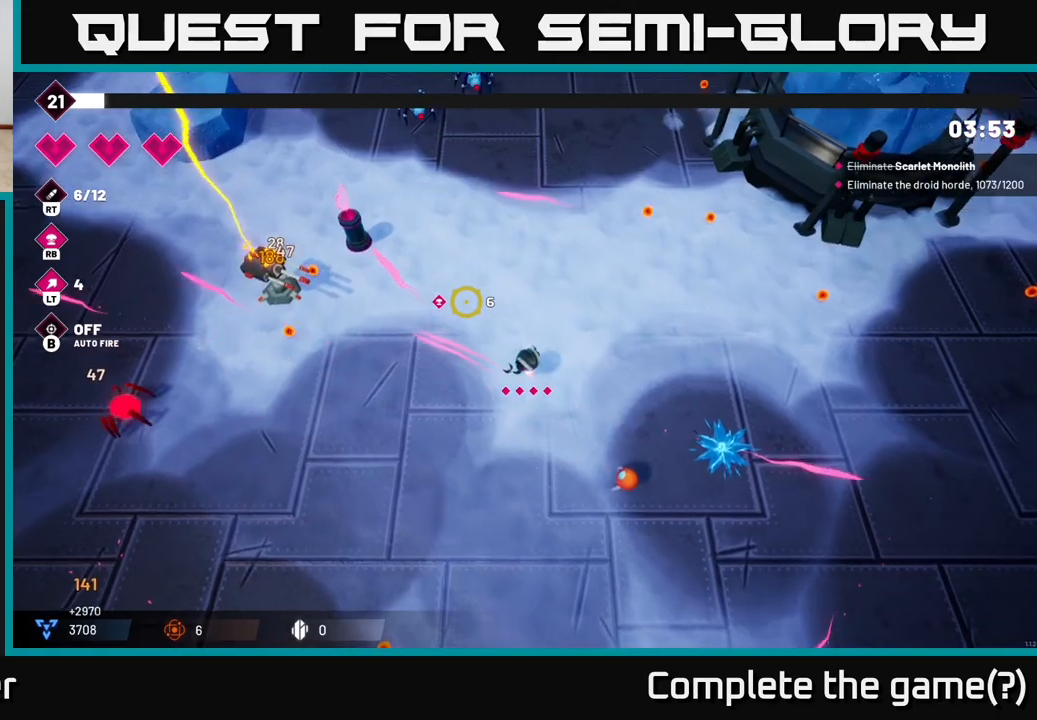
{"buttons": ["R2"], "left_stick": "up-left", "right_stick": "up-left", "events": [[83, "left_stick", "up-left"]]}
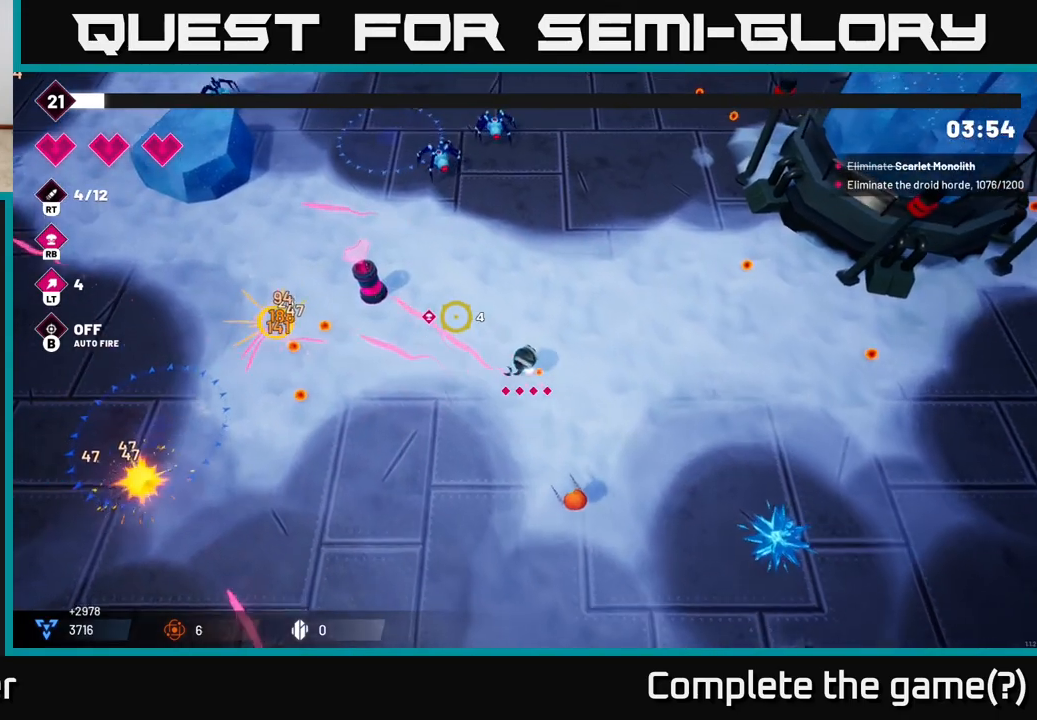
{"buttons": ["R2"], "left_stick": "up-left", "right_stick": "up-left", "events": []}
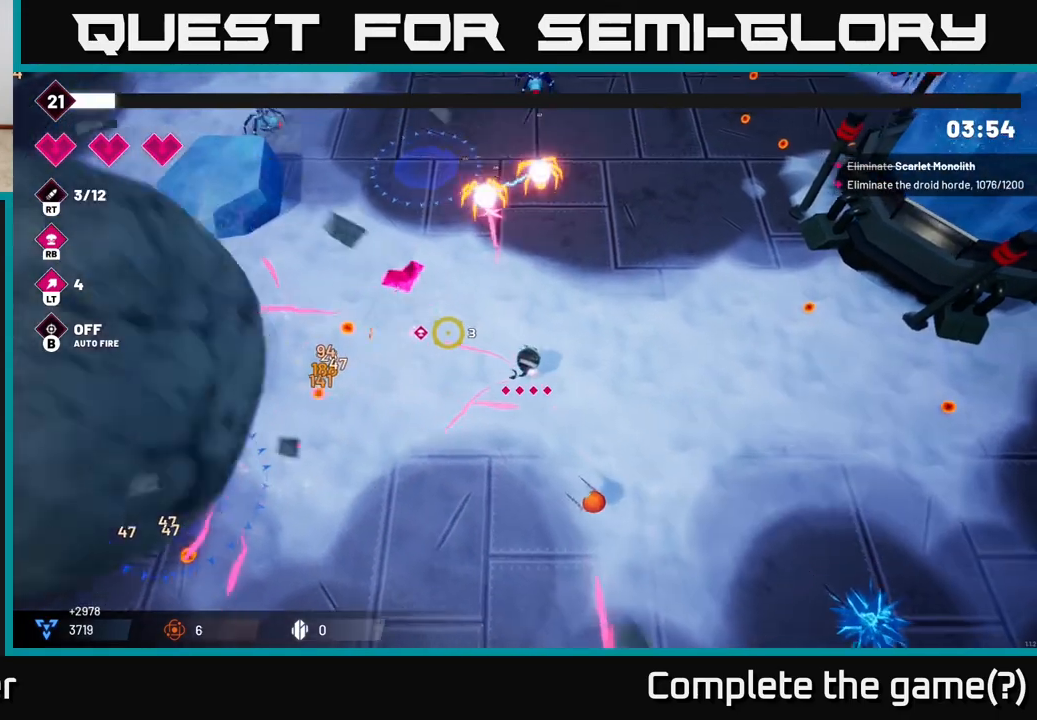
{"buttons": ["R2"], "left_stick": "up-left", "right_stick": "up-right", "events": [[83, "right_stick", "up"], [183, "right_stick", "up-right"], [267, "left_stick", "left"], [417, "left_stick", "up-left"]]}
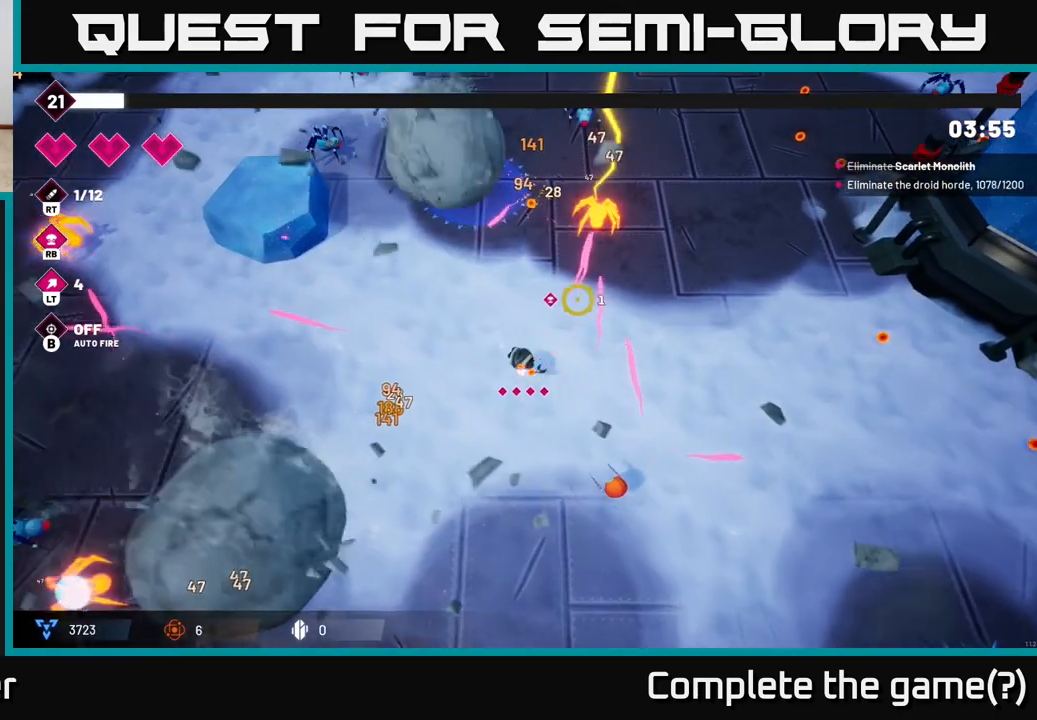
{"buttons": ["R2"], "left_stick": "down-left", "right_stick": "up", "events": [[67, "right_stick", "up"], [450, "left_stick", "down-left"]]}